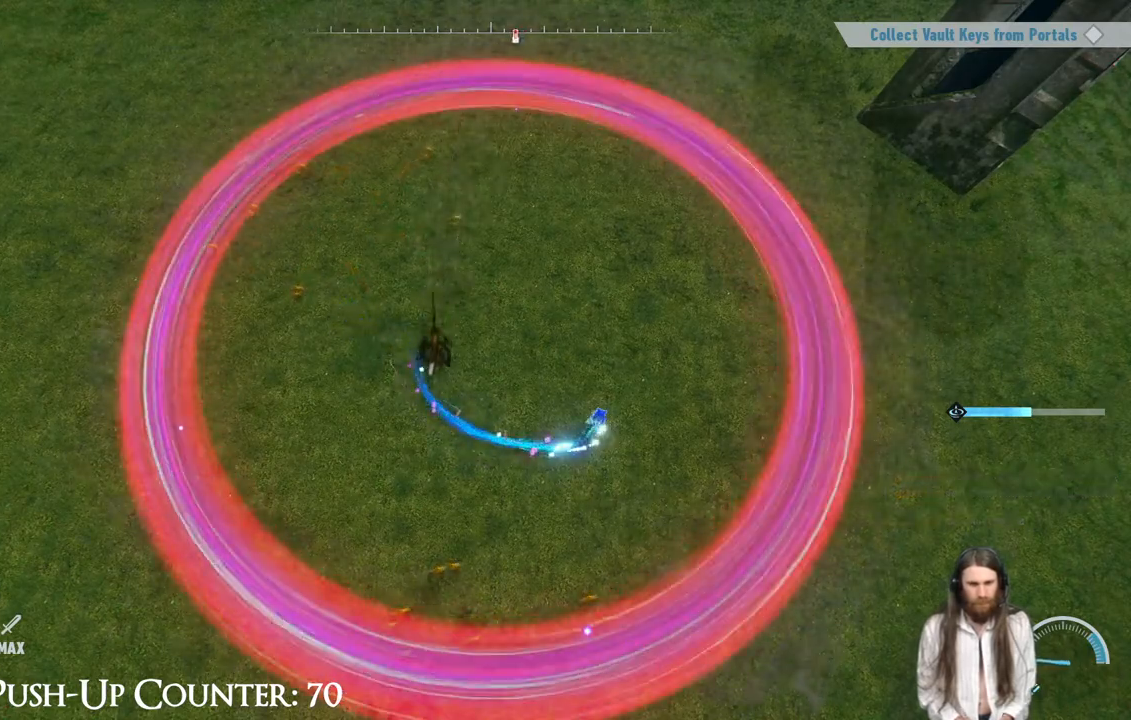
Gameplay with a controller (Xbox layout); each line is a JSON object with the inputs held at the frame after it. "events" lists button and stick changes between this image and that frame as [ms after this image, input, new state], when the widget could be followed in between. Not read: L3 R3.
{"buttons": ["Y"], "left_stick": "left", "right_stick": "center", "events": [[33, "left_stick", "up"], [233, "left_stick", "up-left"], [400, "left_stick", "left"]]}
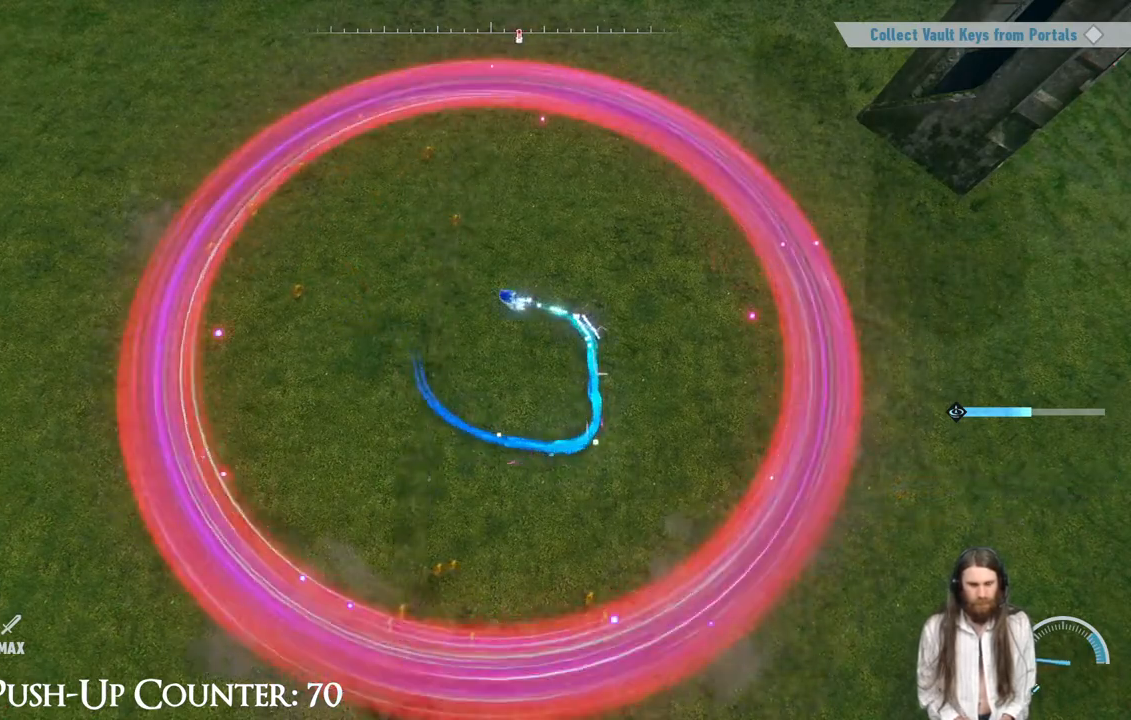
{"buttons": ["Y"], "left_stick": "down", "right_stick": "center", "events": [[467, "left_stick", "down"]]}
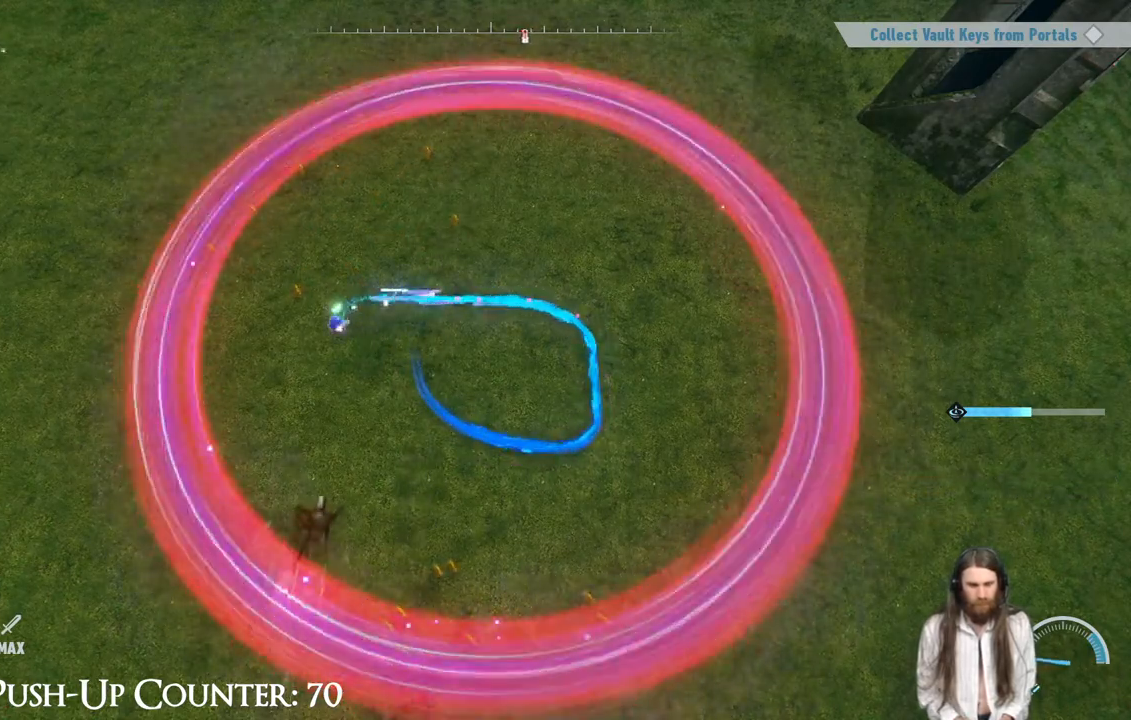
{"buttons": ["Y"], "left_stick": "down-right", "right_stick": "center", "events": [[117, "left_stick", "down-right"], [250, "left_stick", "right"], [467, "left_stick", "down-right"]]}
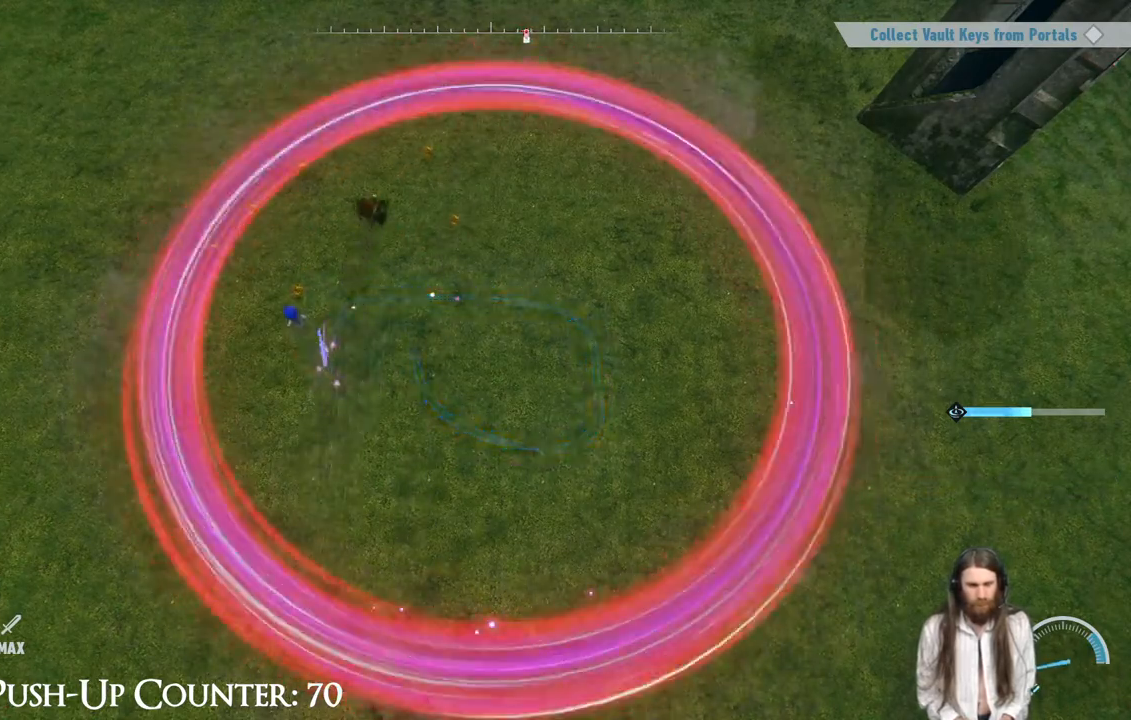
{"buttons": [], "left_stick": "right", "right_stick": "center", "events": [[67, "Y", "up"], [150, "left_stick", "down"], [267, "left_stick", "center"], [500, "left_stick", "right"]]}
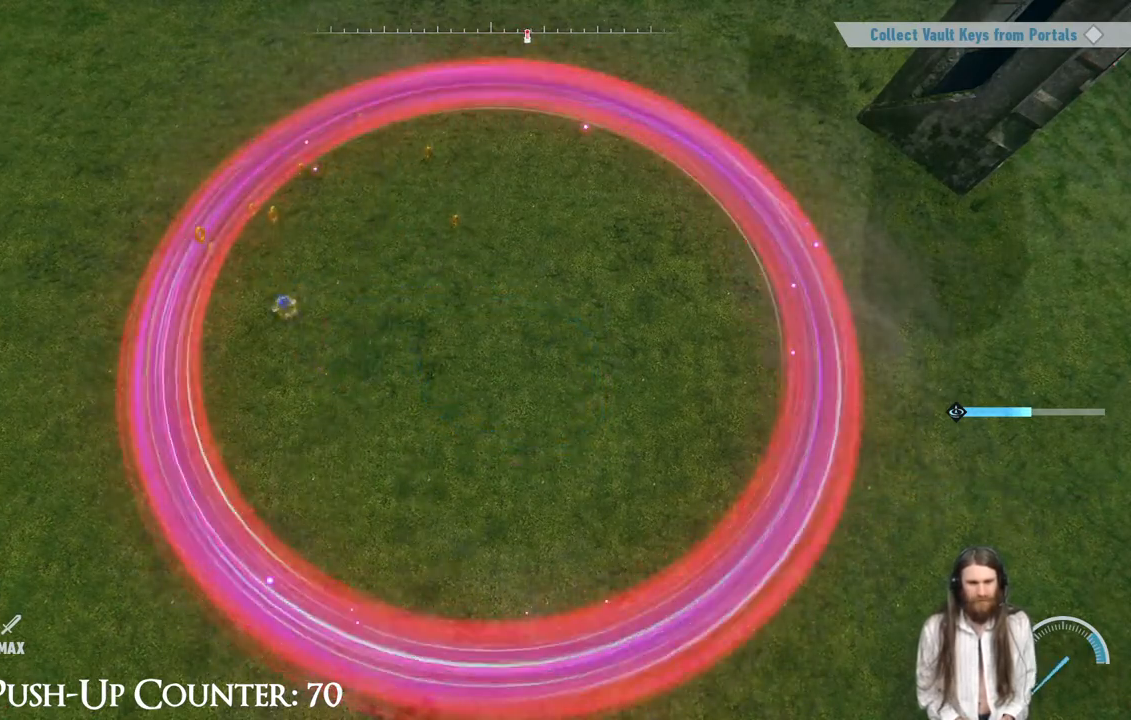
{"buttons": [], "left_stick": "up-right", "right_stick": "center", "events": [[467, "left_stick", "up-right"]]}
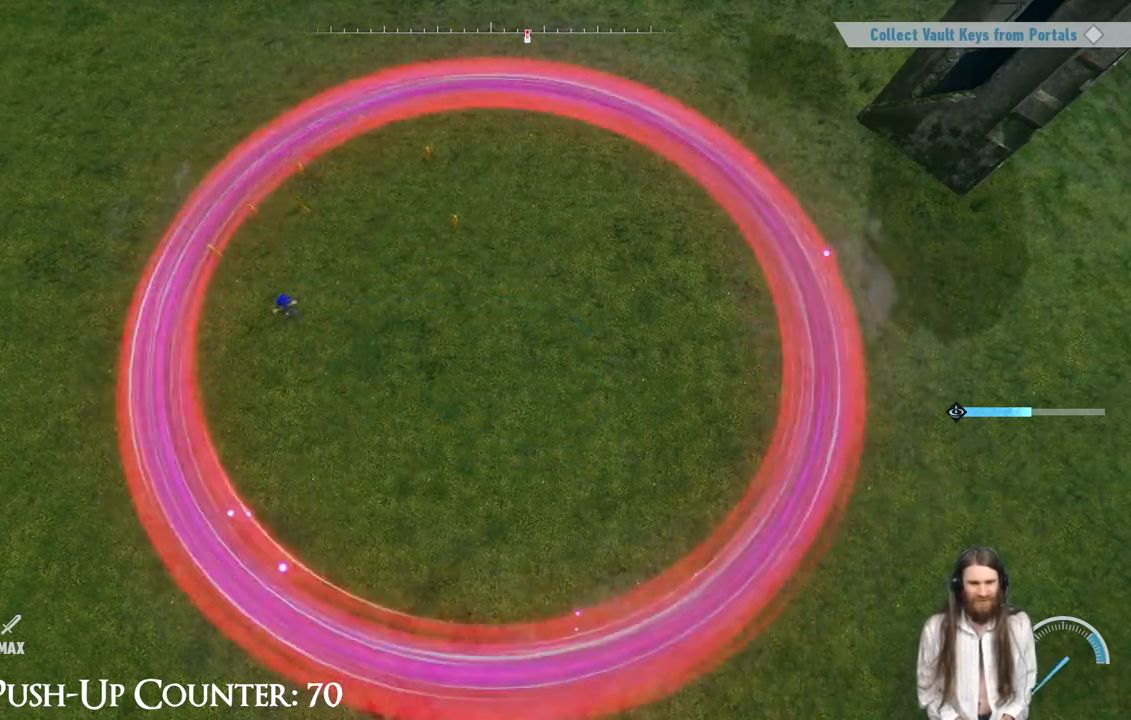
{"buttons": [], "left_stick": "up-right", "right_stick": "center", "events": []}
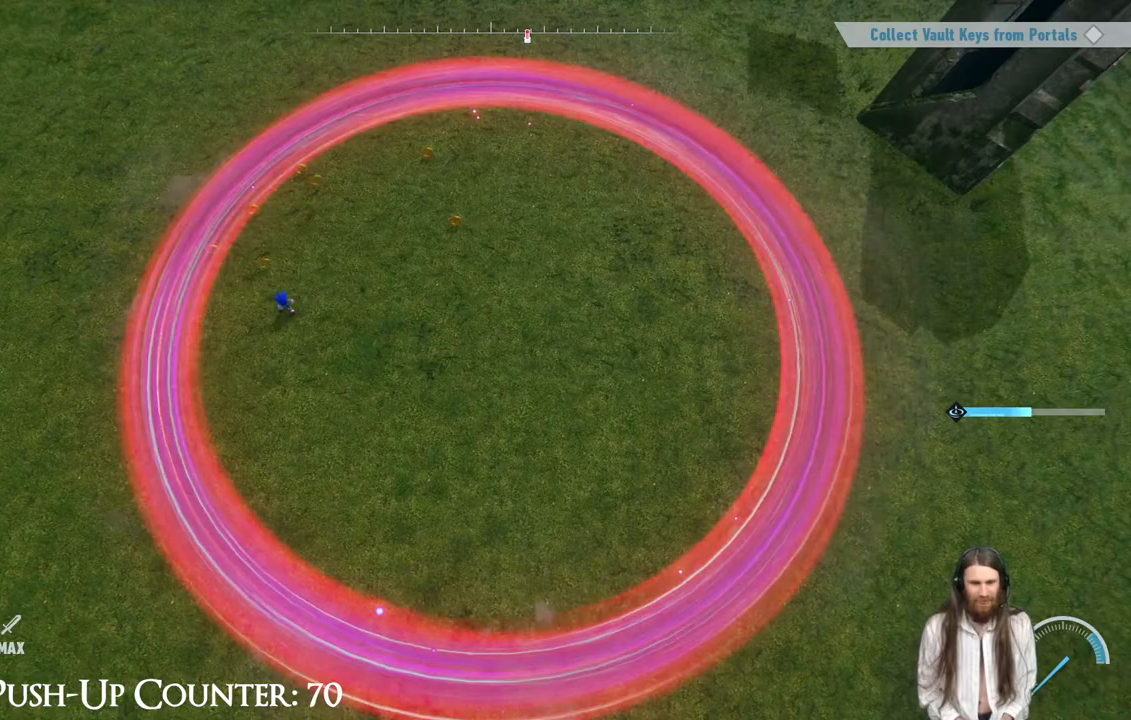
{"buttons": [], "left_stick": "up-right", "right_stick": "center", "events": []}
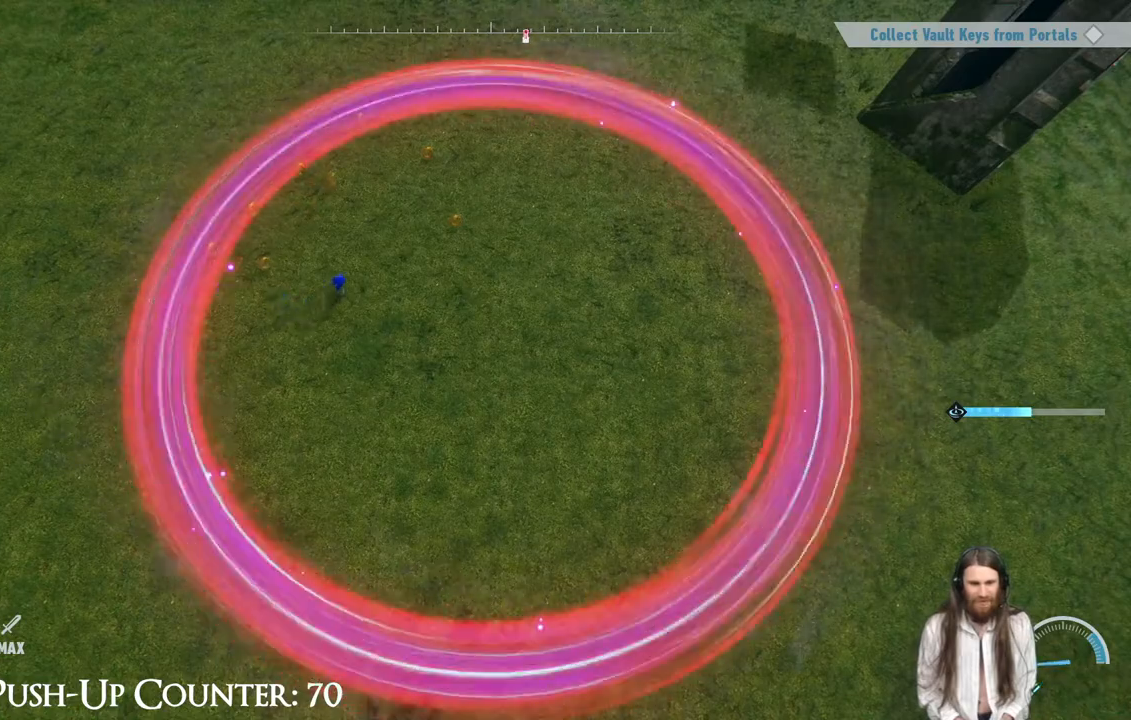
{"buttons": ["R2"], "left_stick": "right", "right_stick": "center", "events": [[417, "left_stick", "right"], [483, "R2", "down"]]}
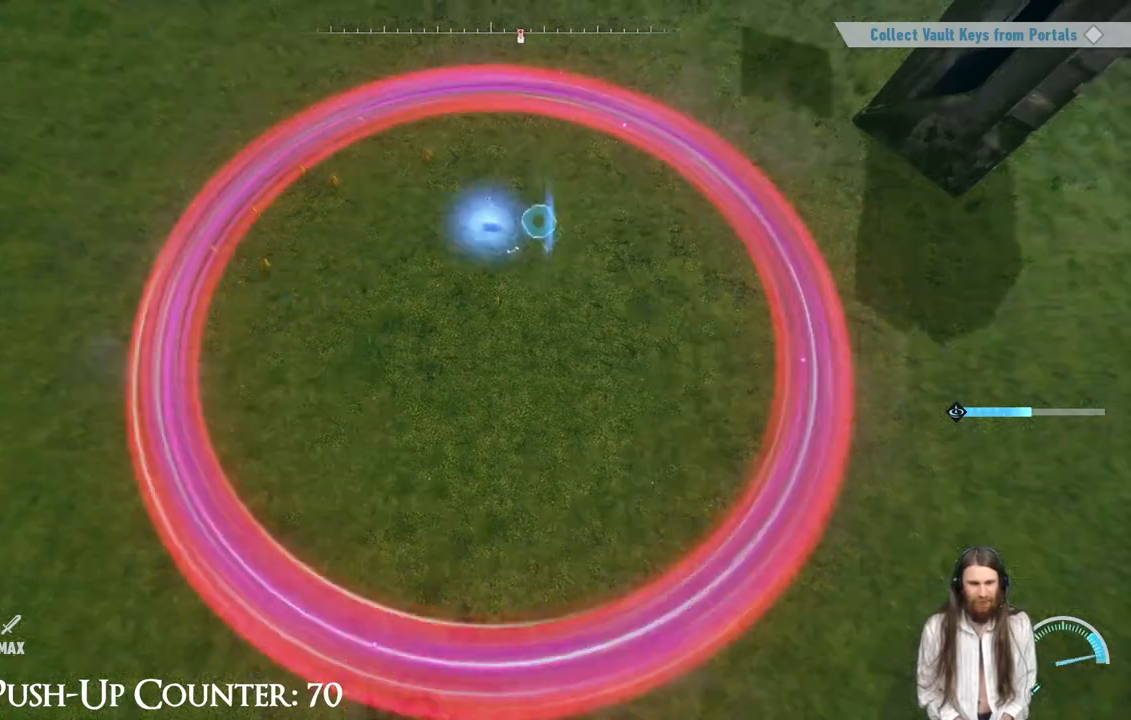
{"buttons": ["Y", "R2"], "left_stick": "down-left", "right_stick": "center", "events": [[117, "left_stick", "down-right"], [217, "Y", "down"], [267, "left_stick", "down-left"]]}
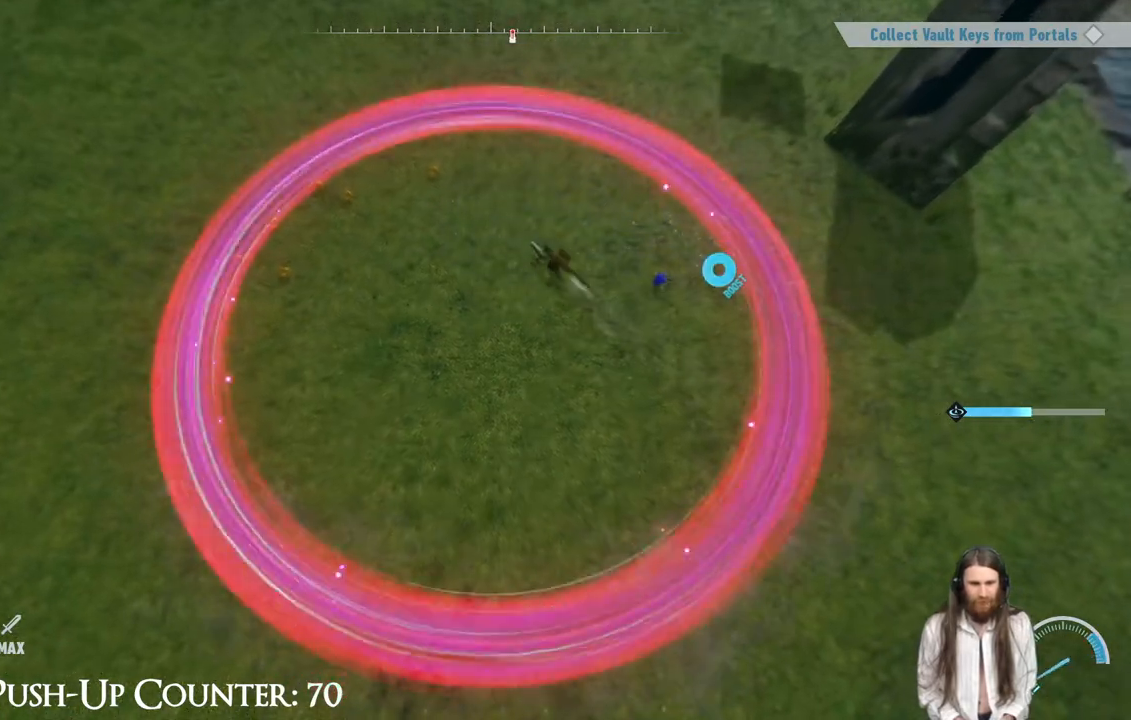
{"buttons": [], "left_stick": "down-left", "right_stick": "center", "events": [[83, "R2", "up"], [100, "Y", "up"]]}
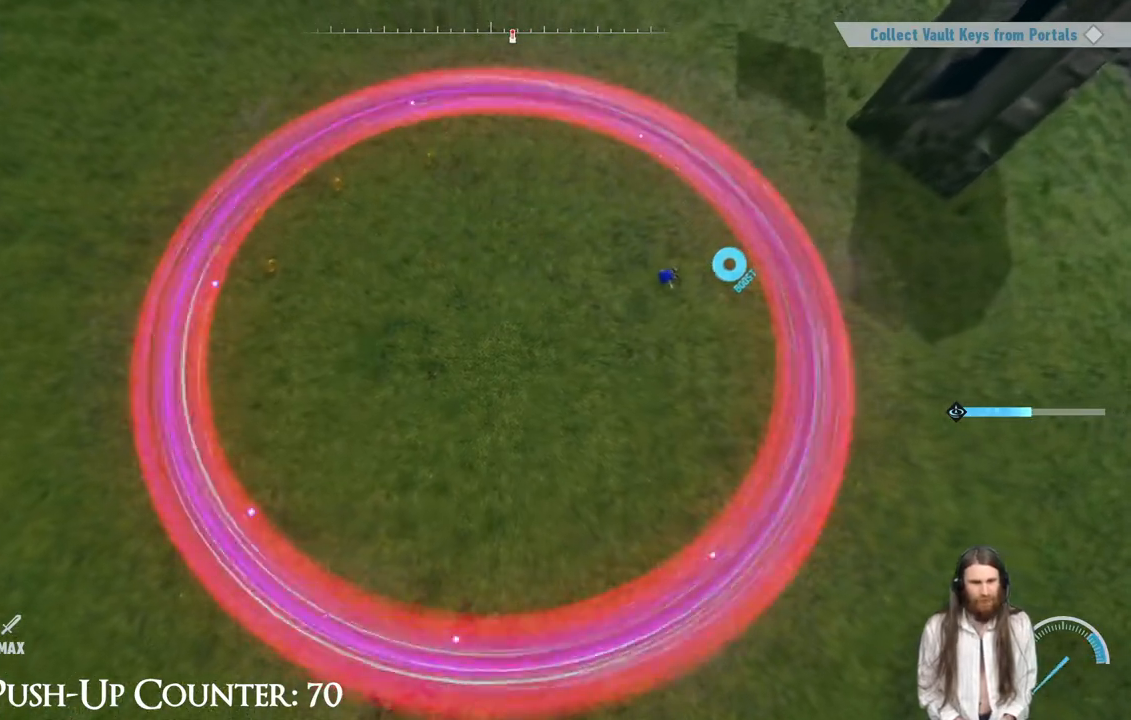
{"buttons": [], "left_stick": "down-left", "right_stick": "center", "events": []}
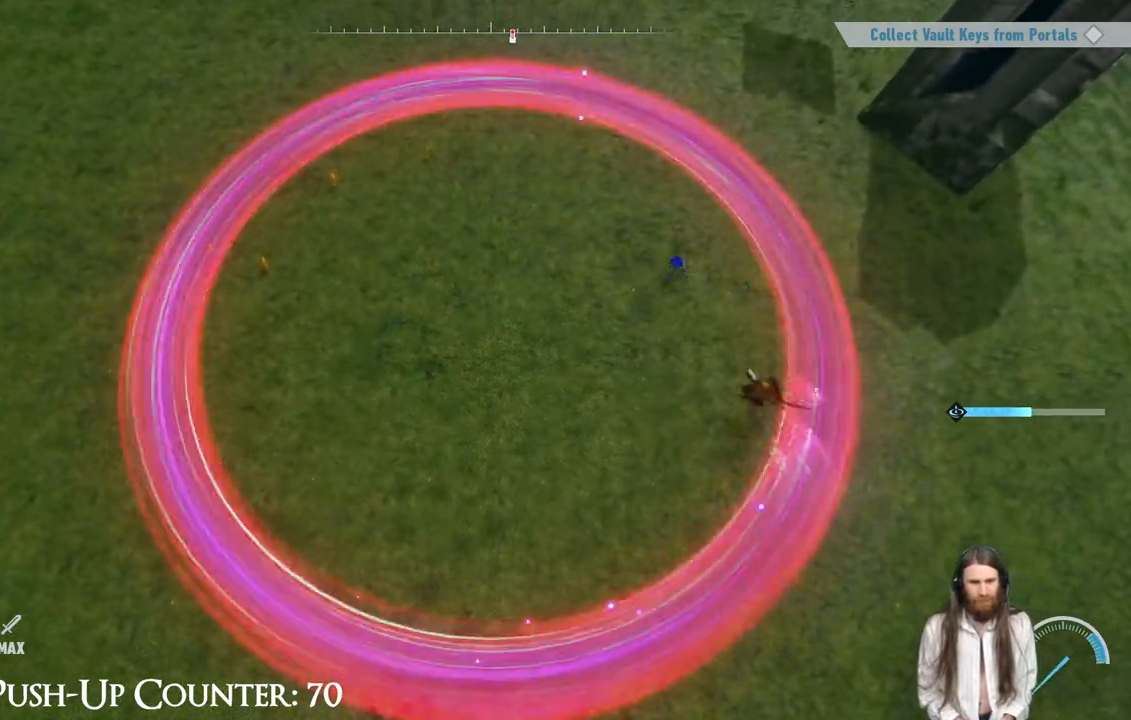
{"buttons": ["Y"], "left_stick": "down-left", "right_stick": "center", "events": [[200, "Y", "down"]]}
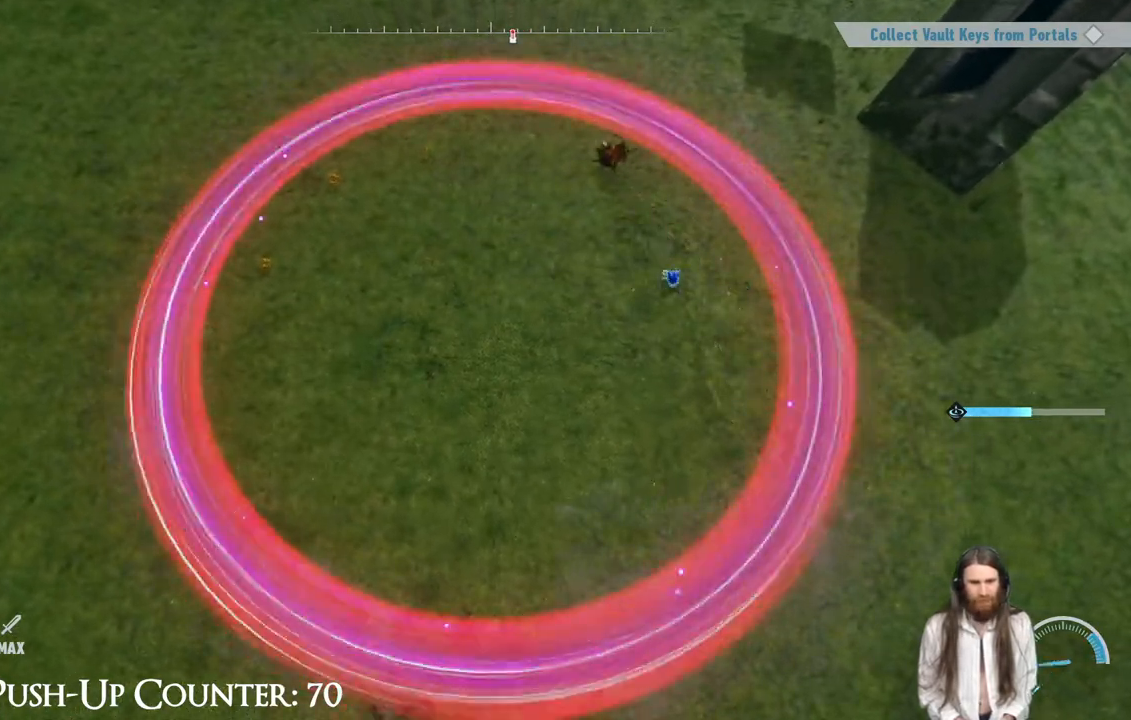
{"buttons": ["Y"], "left_stick": "down-left", "right_stick": "center", "events": []}
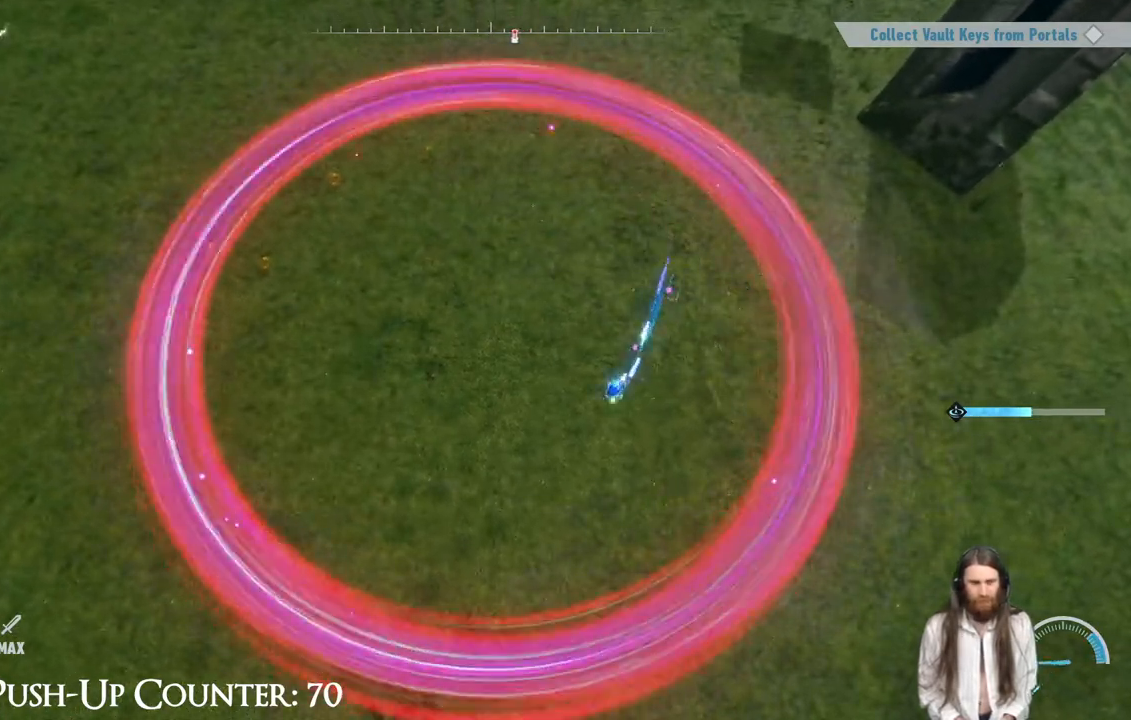
{"buttons": ["Y"], "left_stick": "up-left", "right_stick": "center", "events": [[200, "left_stick", "left"], [400, "left_stick", "up-left"]]}
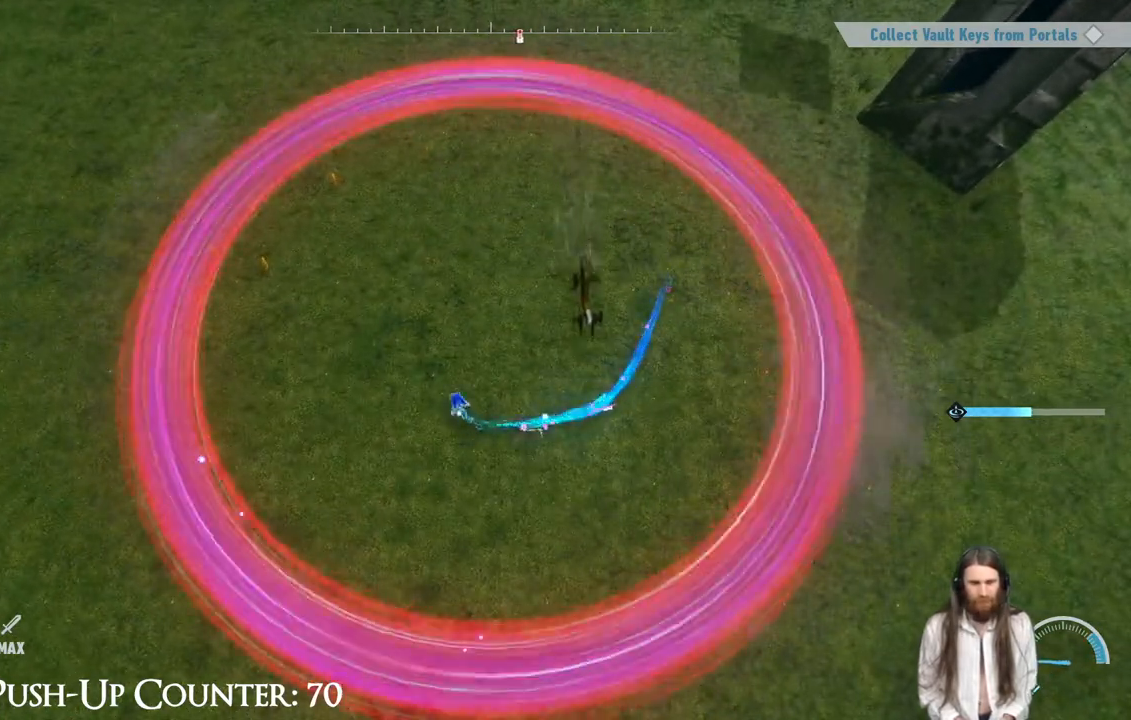
{"buttons": ["Y"], "left_stick": "right", "right_stick": "center", "events": [[83, "left_stick", "up-right"], [367, "left_stick", "right"]]}
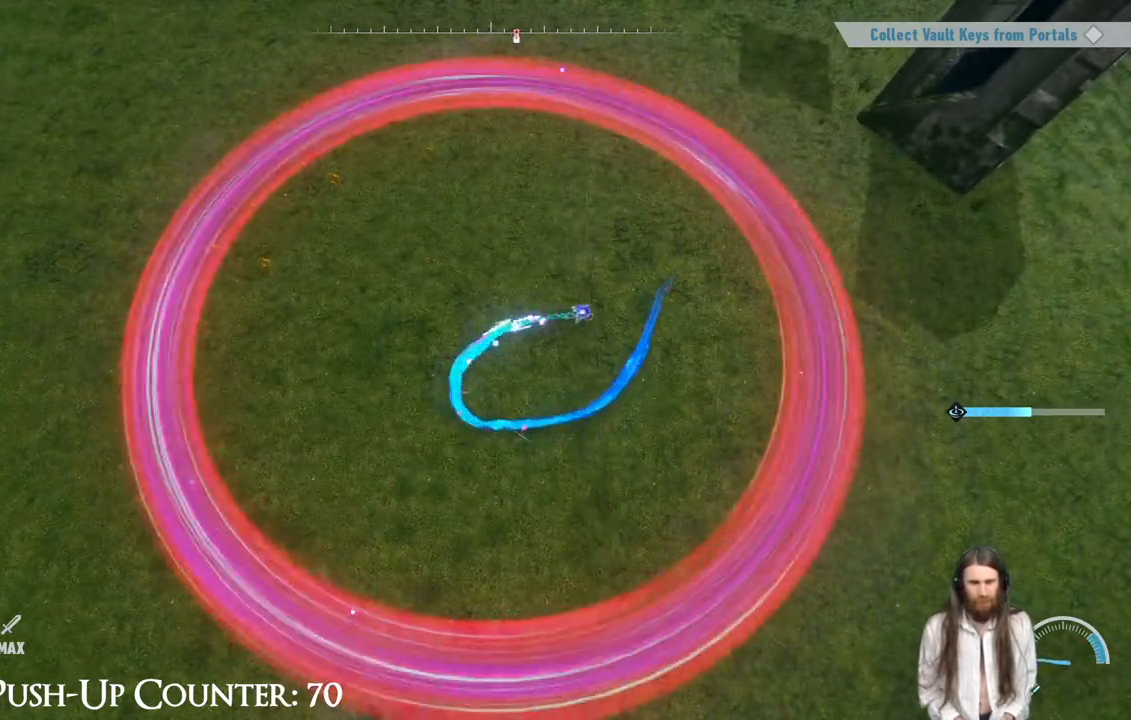
{"buttons": ["Y"], "left_stick": "down-left", "right_stick": "center", "events": [[50, "left_stick", "down-right"], [250, "left_stick", "down-left"]]}
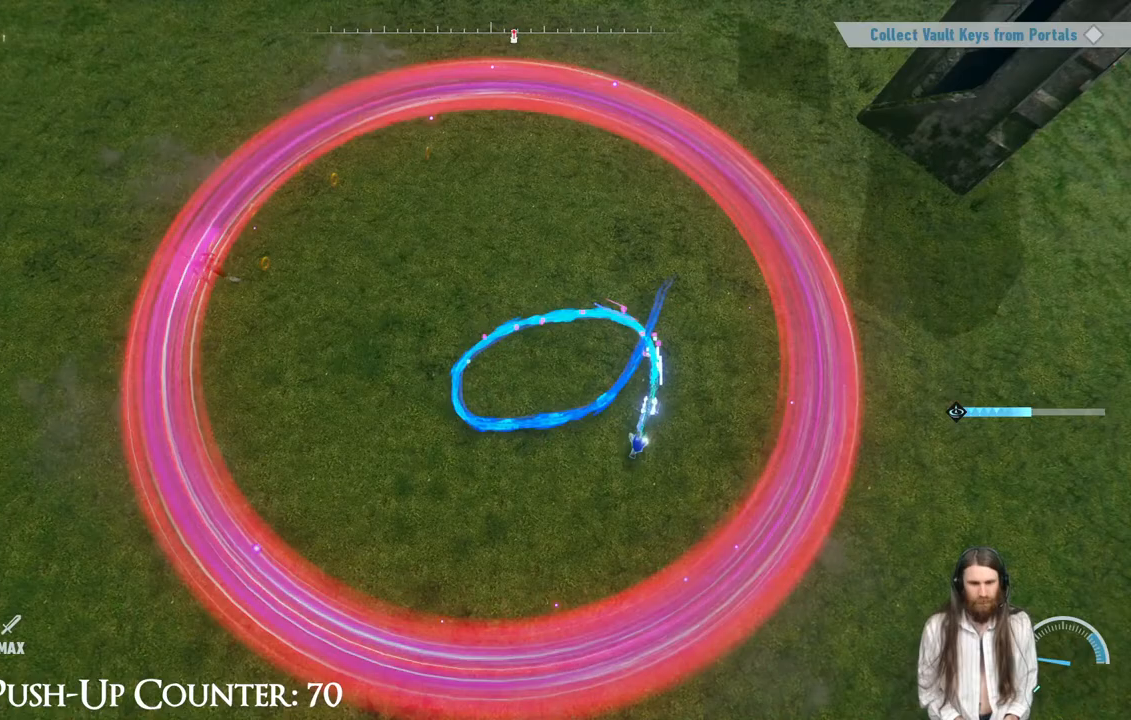
{"buttons": ["Y"], "left_stick": "left", "right_stick": "center", "events": [[117, "left_stick", "left"]]}
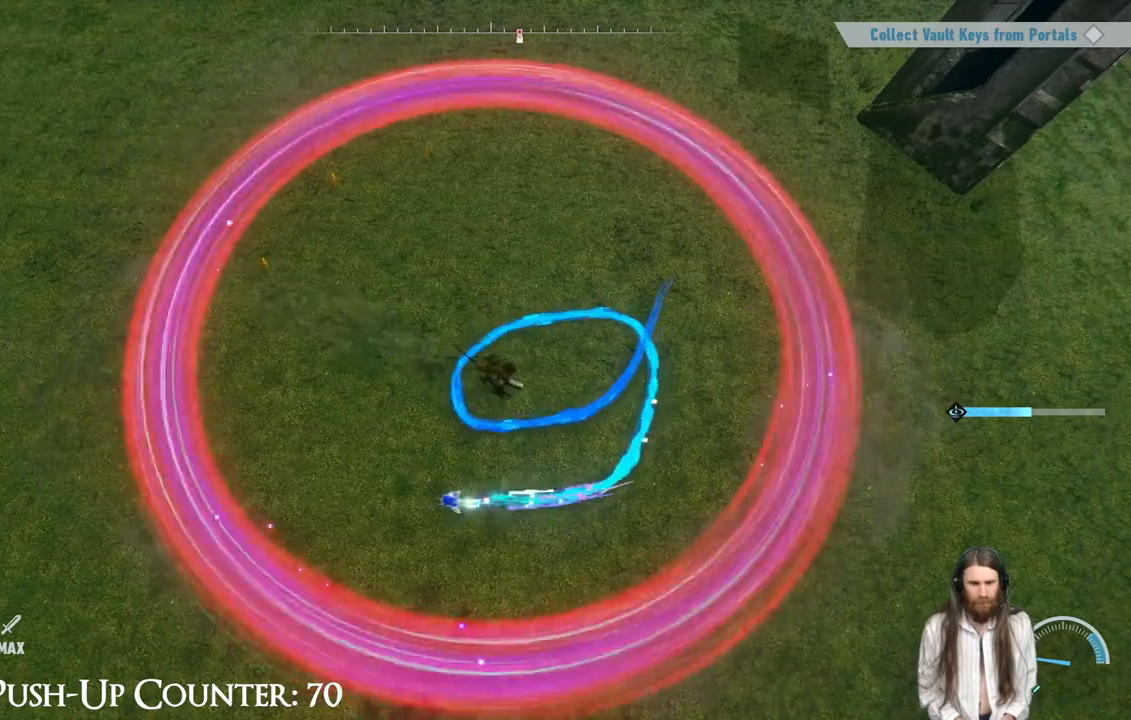
{"buttons": [], "left_stick": "up", "right_stick": "center", "events": [[67, "Y", "up"], [117, "left_stick", "up"]]}
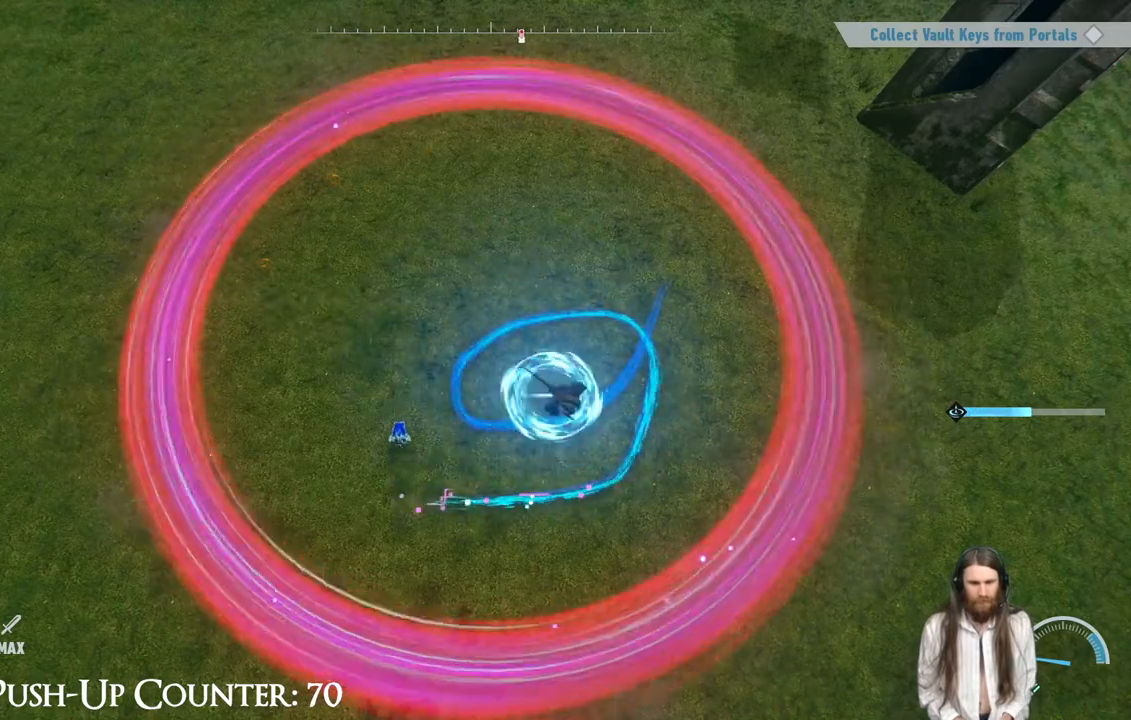
{"buttons": [], "left_stick": "up-right", "right_stick": "center", "events": [[183, "left_stick", "up-right"]]}
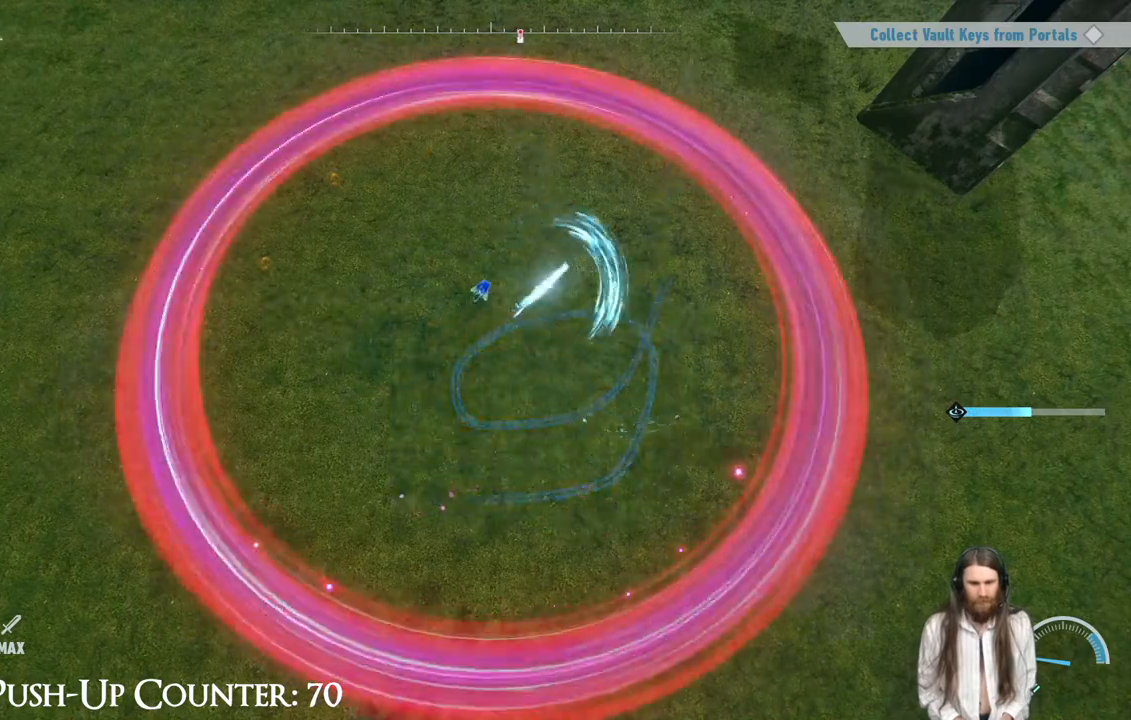
{"buttons": ["Y"], "left_stick": "down", "right_stick": "center", "events": [[133, "Y", "down"], [183, "left_stick", "down-right"], [433, "left_stick", "down"]]}
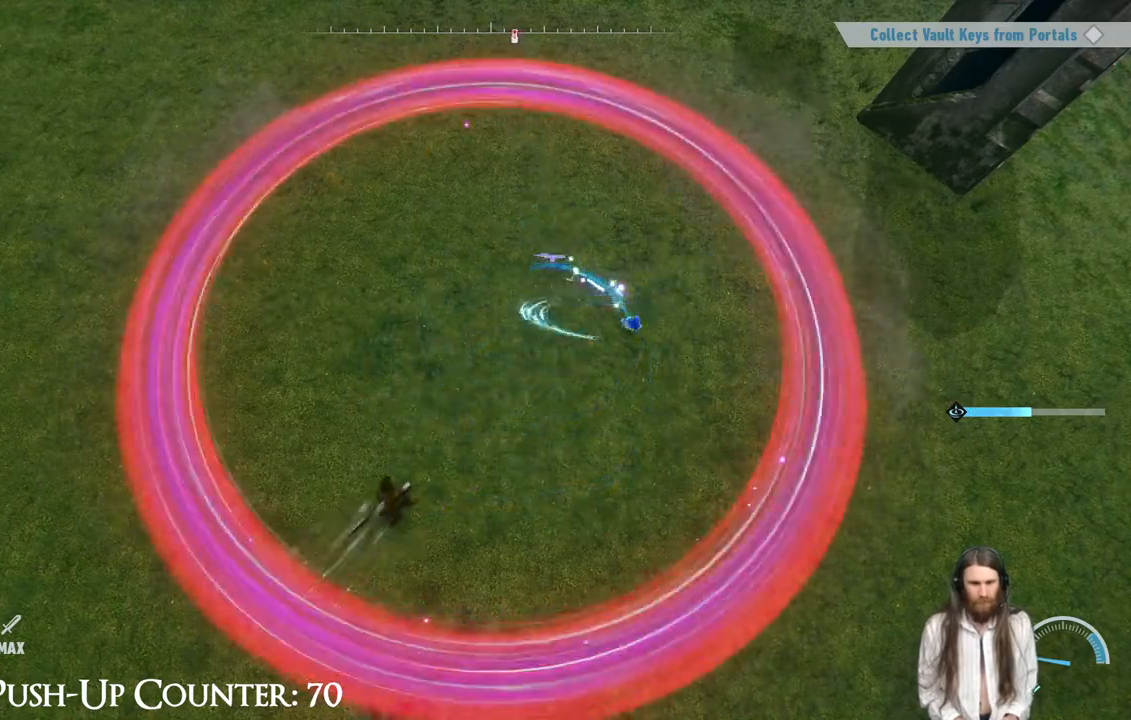
{"buttons": ["Y"], "left_stick": "left", "right_stick": "center", "events": [[33, "left_stick", "down-left"], [467, "left_stick", "left"]]}
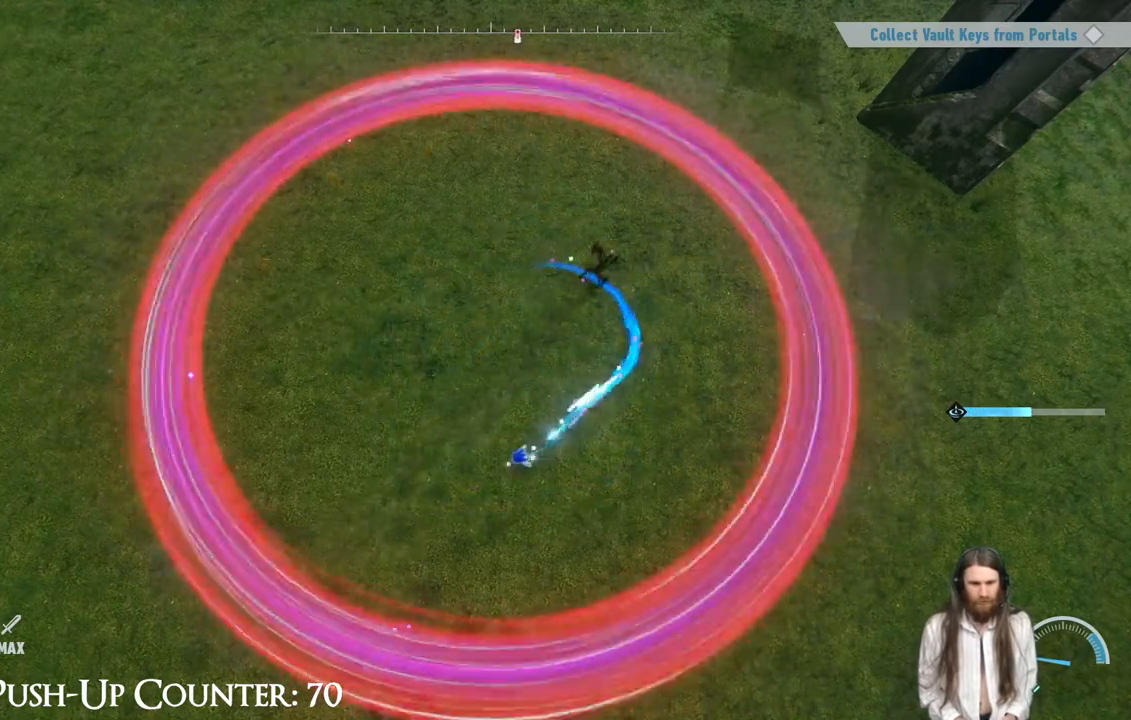
{"buttons": ["Y"], "left_stick": "up", "right_stick": "center", "events": [[233, "left_stick", "up"]]}
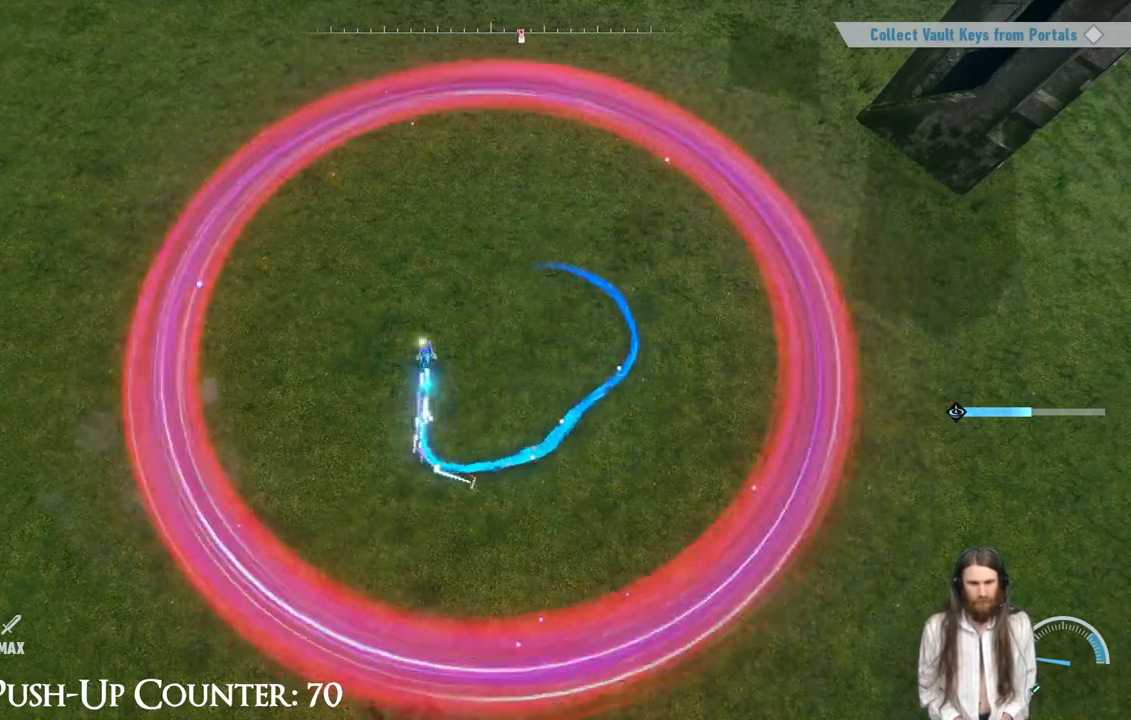
{"buttons": ["Y"], "left_stick": "right", "right_stick": "center", "events": [[150, "left_stick", "up-right"], [450, "left_stick", "right"]]}
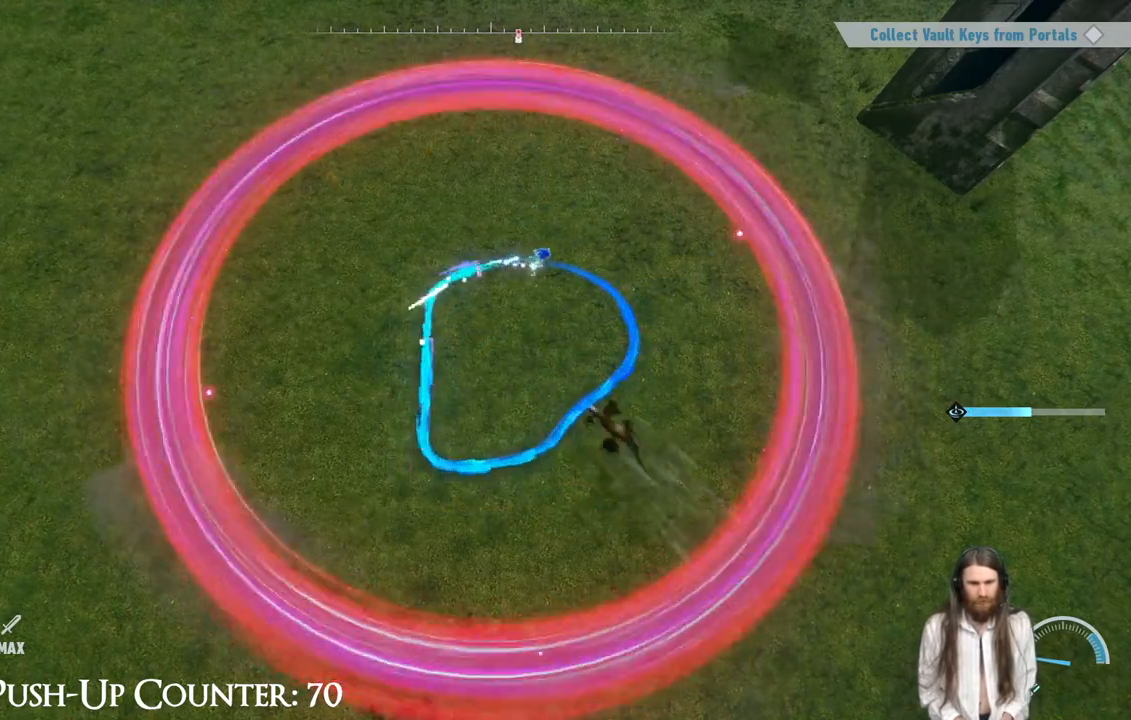
{"buttons": [], "left_stick": "down-left", "right_stick": "center", "events": [[117, "left_stick", "down"], [233, "Y", "up"], [233, "left_stick", "down-left"]]}
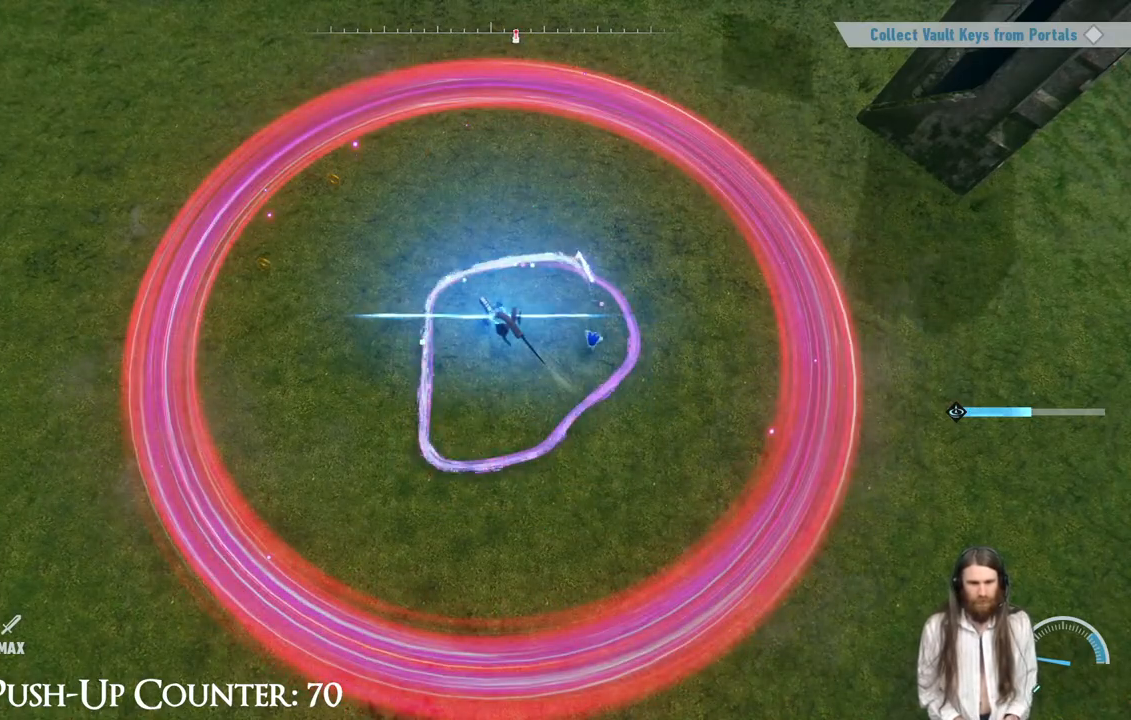
{"buttons": [], "left_stick": "left", "right_stick": "center", "events": [[483, "left_stick", "left"]]}
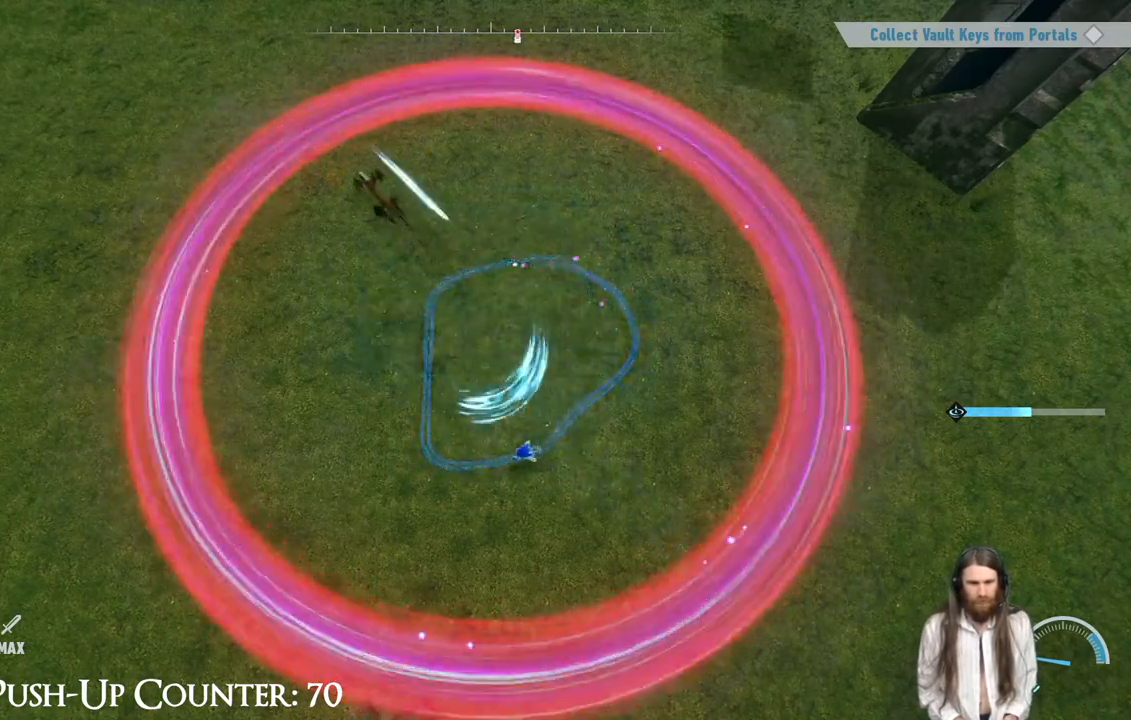
{"buttons": ["Y"], "left_stick": "up", "right_stick": "center", "events": [[83, "Y", "down"], [433, "left_stick", "up"]]}
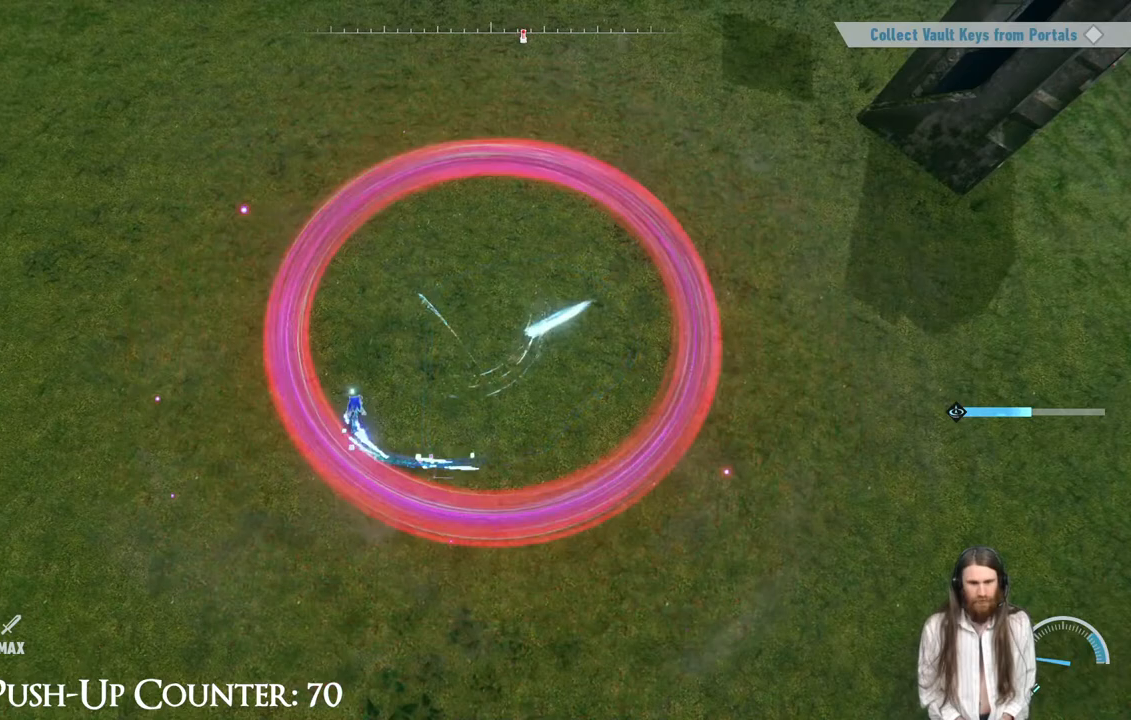
{"buttons": ["Y"], "left_stick": "down-right", "right_stick": "center", "events": [[50, "left_stick", "up-right"], [183, "left_stick", "right"], [483, "left_stick", "down-right"]]}
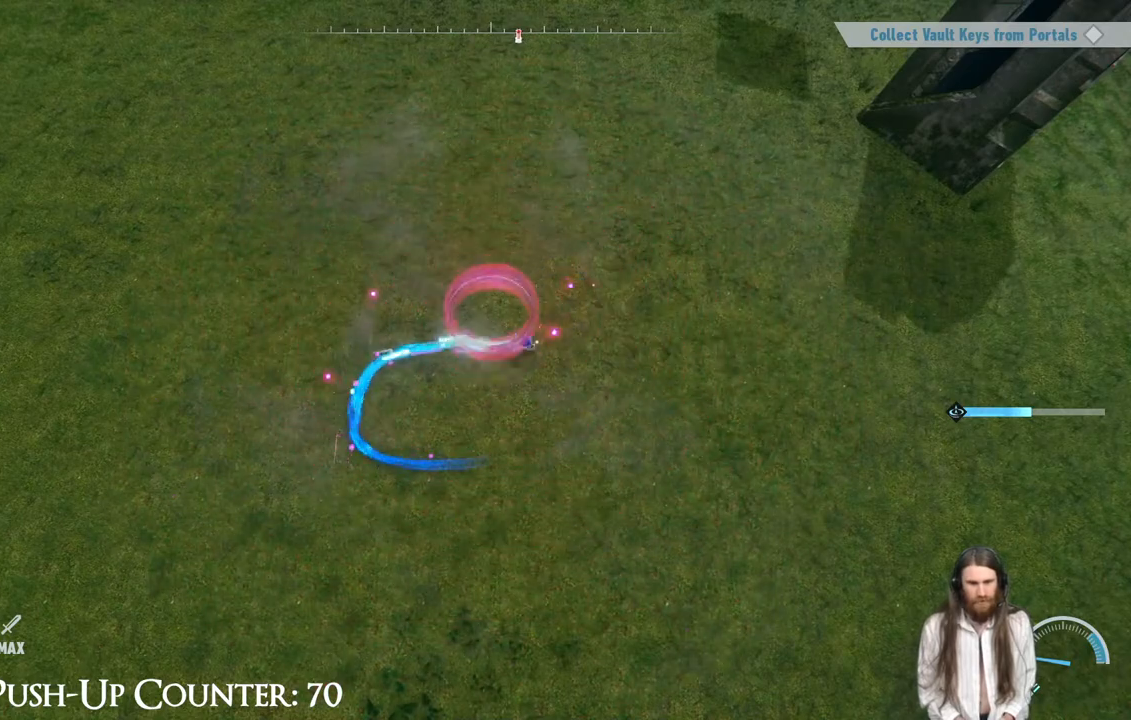
{"buttons": [], "left_stick": "down", "right_stick": "center", "events": [[100, "left_stick", "down"], [417, "Y", "up"]]}
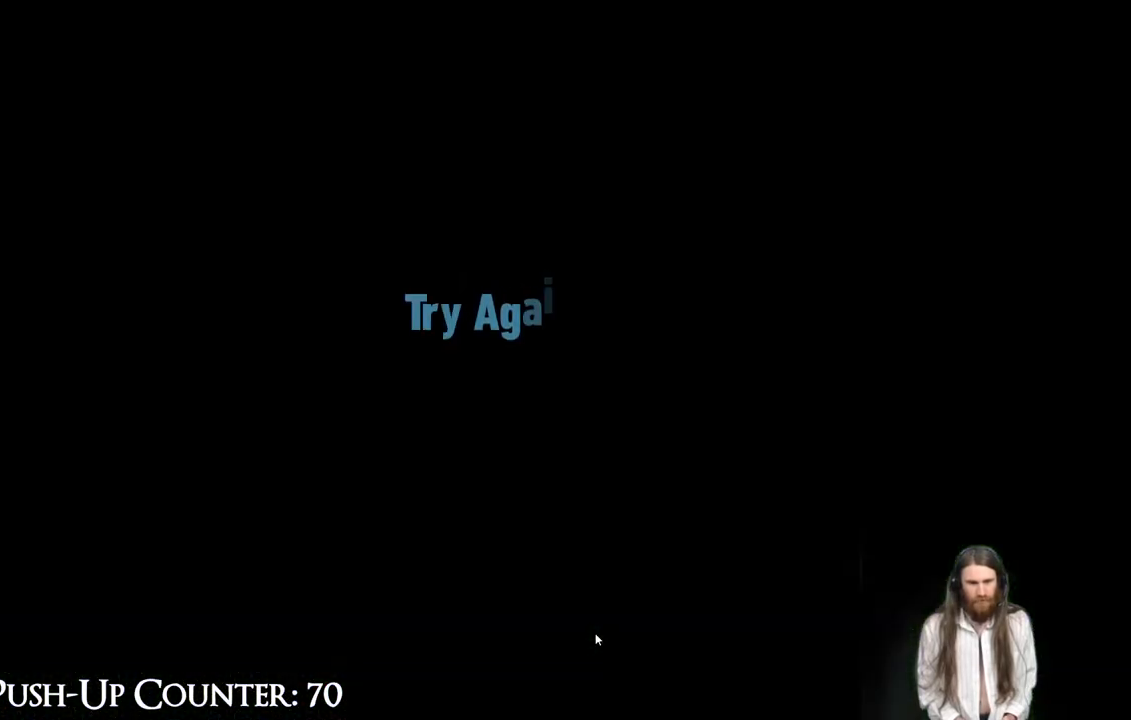
{"buttons": [], "left_stick": "center", "right_stick": "center", "events": [[17, "left_stick", "center"]]}